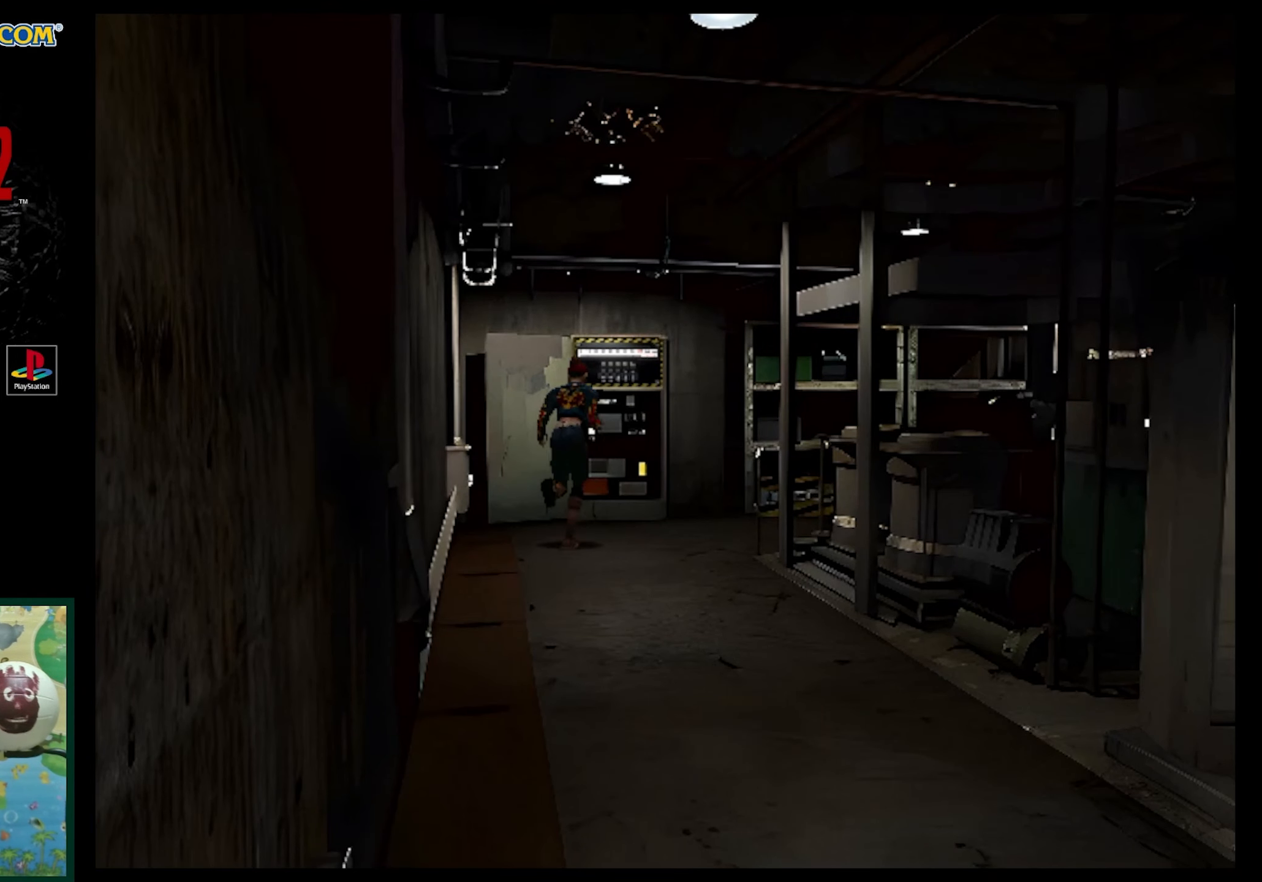
Gameplay with a controller (PlayStation layout); each line is a JSON object with the inputs held at the frame after it. "events" lists button and stick changes between this image and that frame as [ms after this image, input, new state], when the widget could be followed in between. Not read: L3 R3.
{"buttons": ["SQUARE", "DPAD_UP"], "events": []}
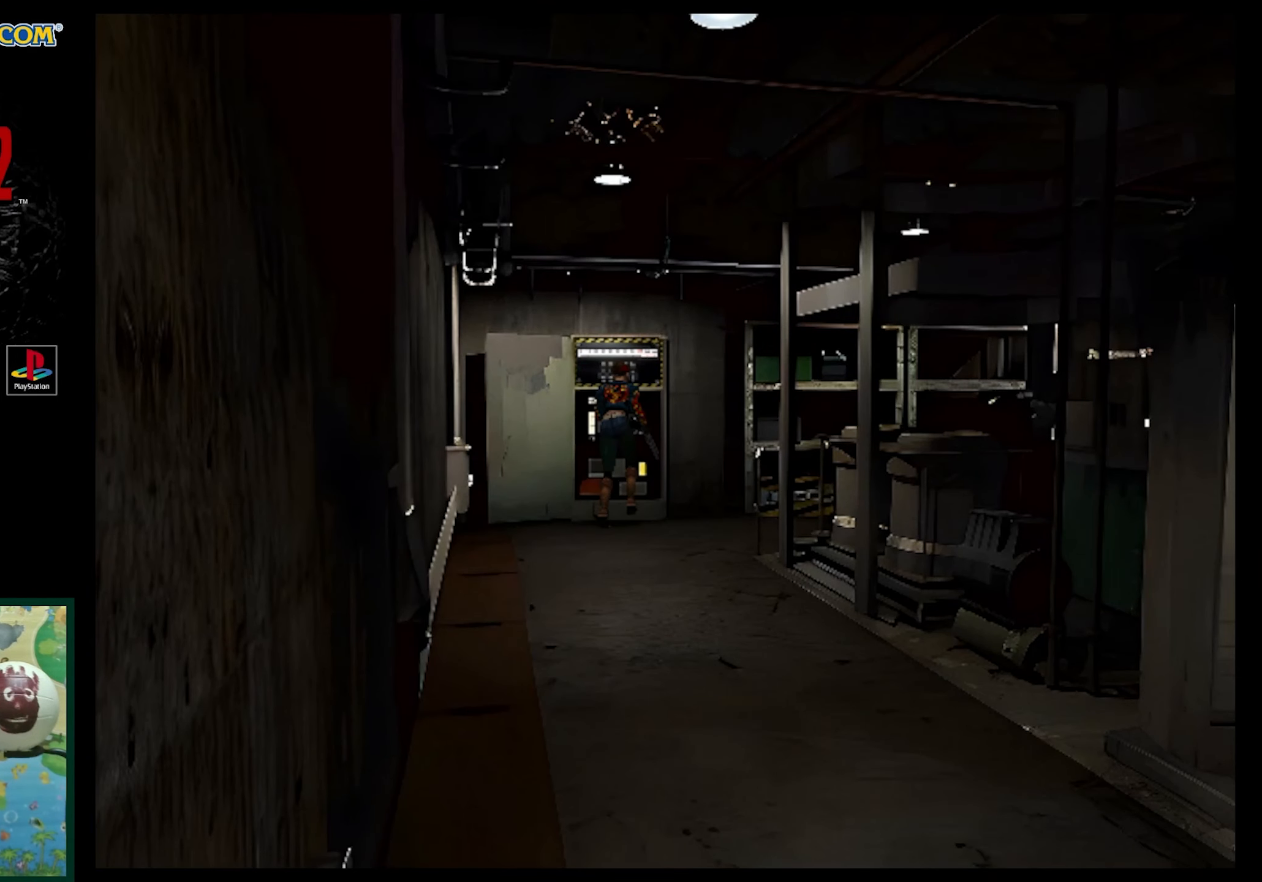
{"buttons": [], "events": [[17, "SQUARE", "up"], [150, "DPAD_UP", "up"], [283, "CROSS", "down"], [367, "CROSS", "up"], [433, "CROSS", "down"], [500, "CROSS", "up"]]}
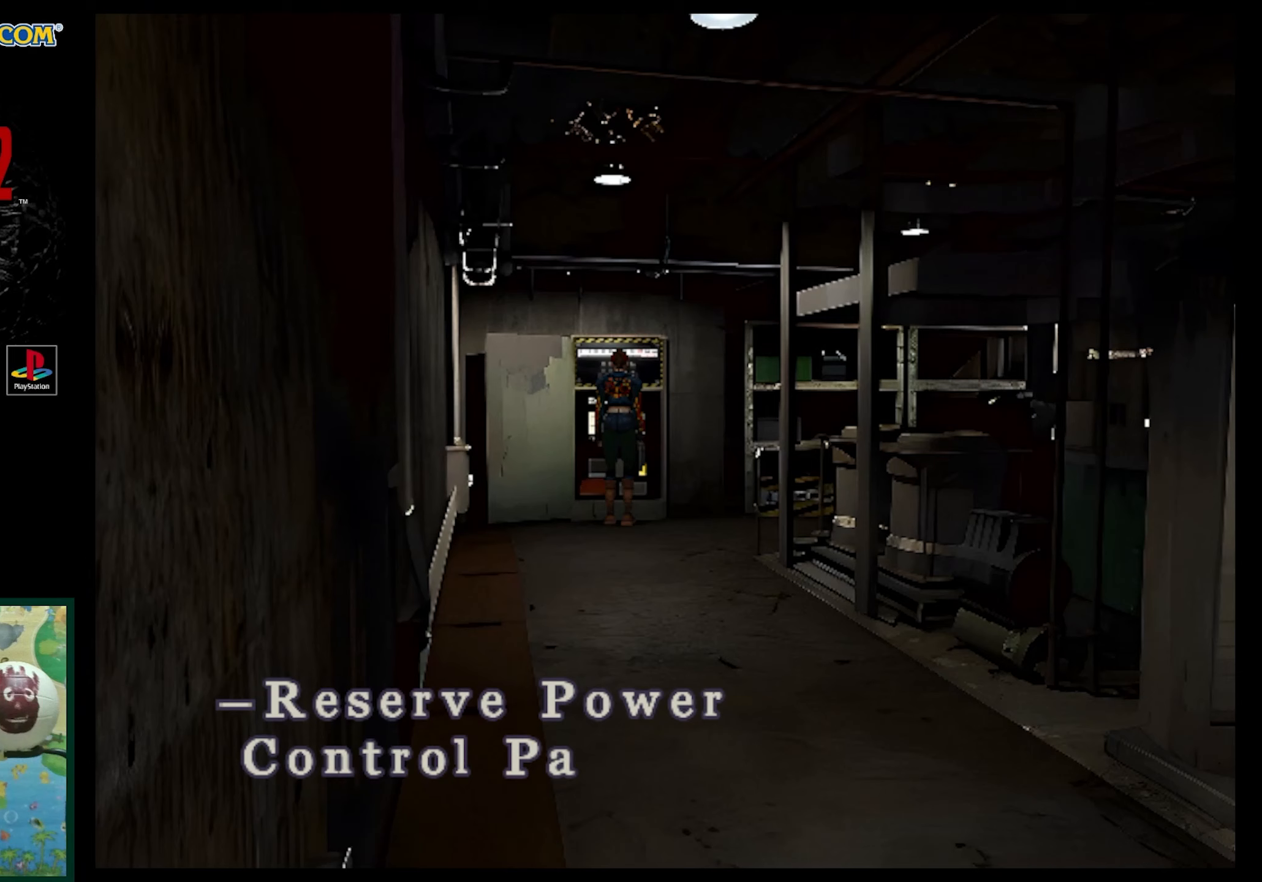
{"buttons": [], "events": [[17, "CROSS", "down"], [183, "CROSS", "up"], [250, "CROSS", "down"], [367, "CROSS", "up"]]}
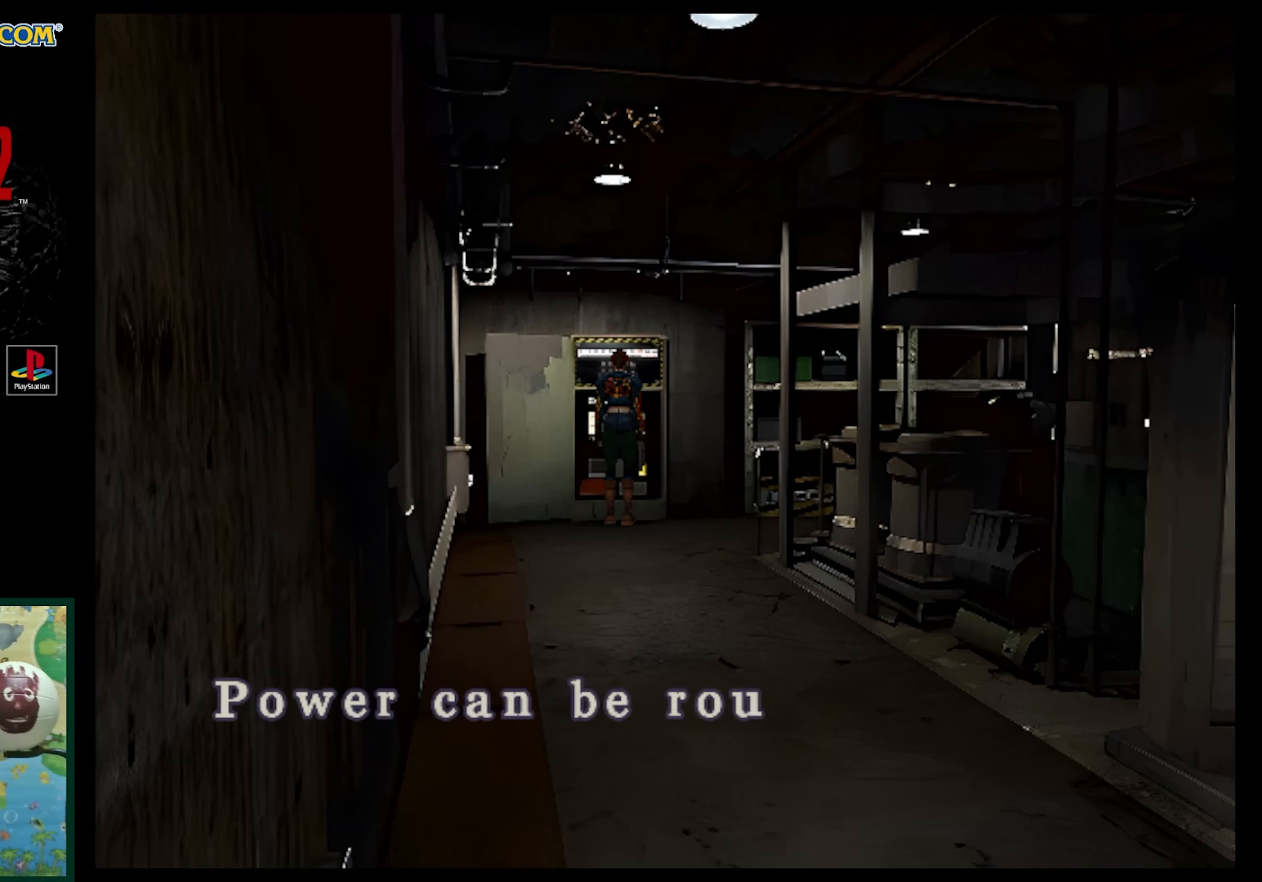
{"buttons": ["CROSS"], "events": [[83, "CROSS", "down"], [167, "CROSS", "up"], [267, "CROSS", "down"], [367, "CROSS", "up"], [467, "CROSS", "down"]]}
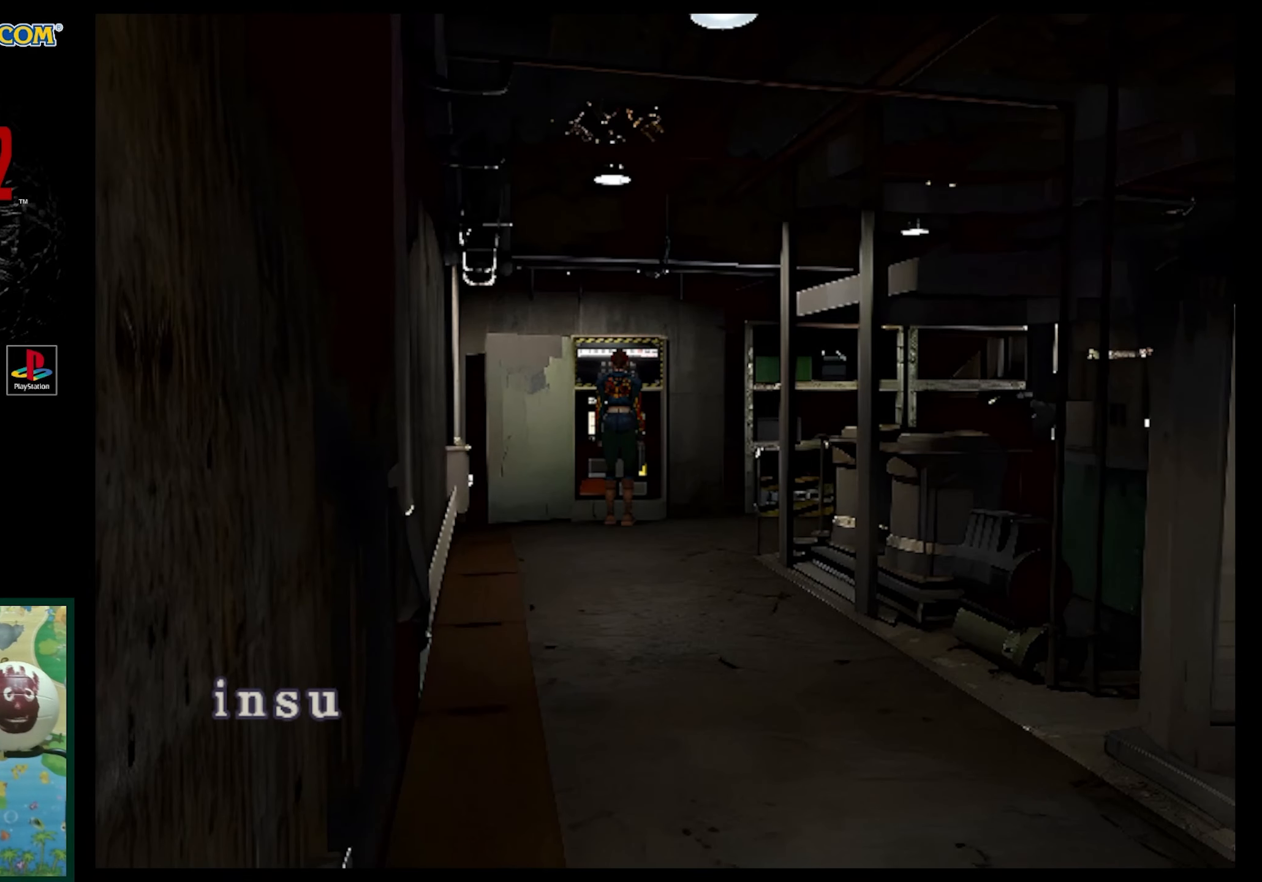
{"buttons": [], "events": [[67, "CROSS", "up"], [167, "CROSS", "down"], [250, "CROSS", "up"], [317, "CROSS", "down"], [450, "CROSS", "up"]]}
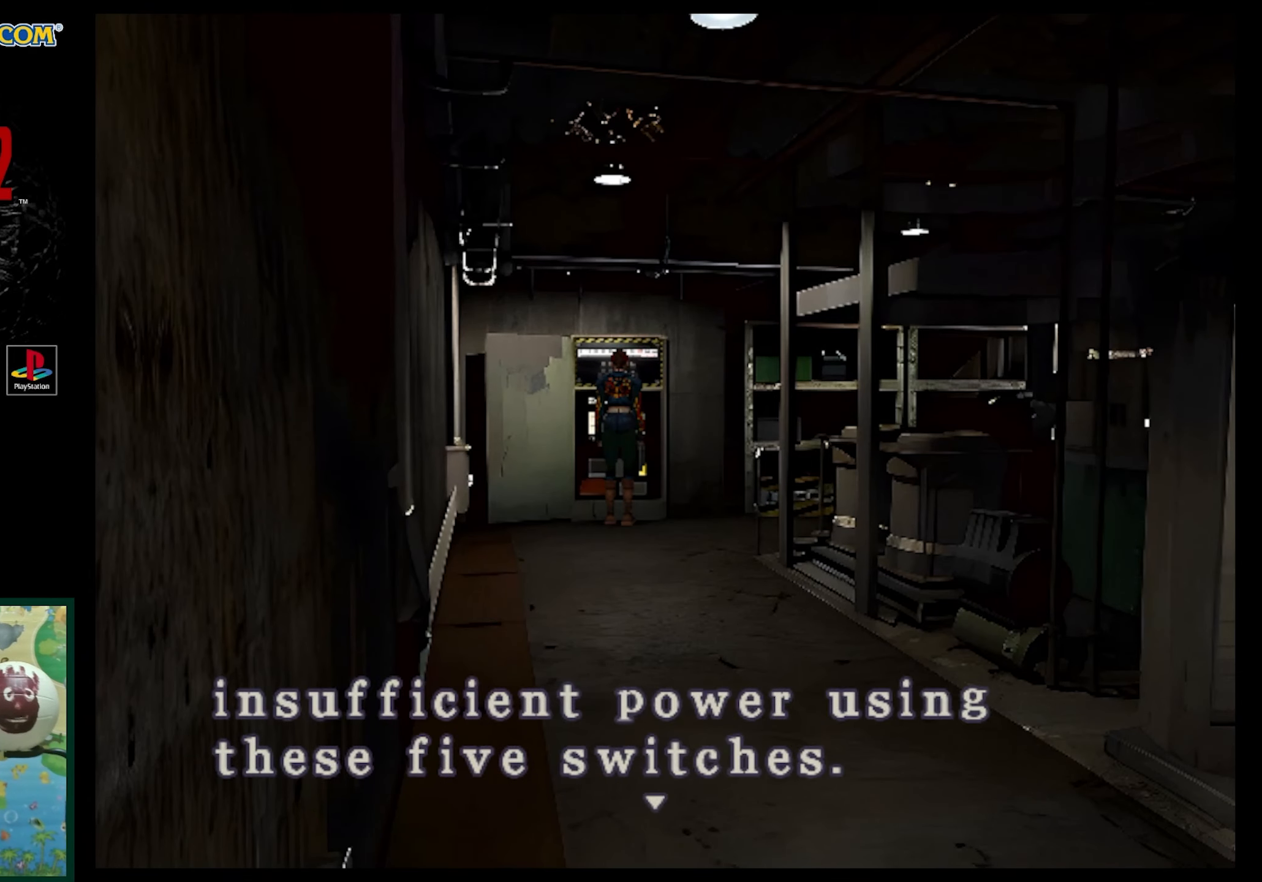
{"buttons": ["CROSS"], "events": [[50, "CROSS", "down"], [183, "CROSS", "up"], [250, "CROSS", "down"], [350, "CROSS", "up"], [417, "CROSS", "down"]]}
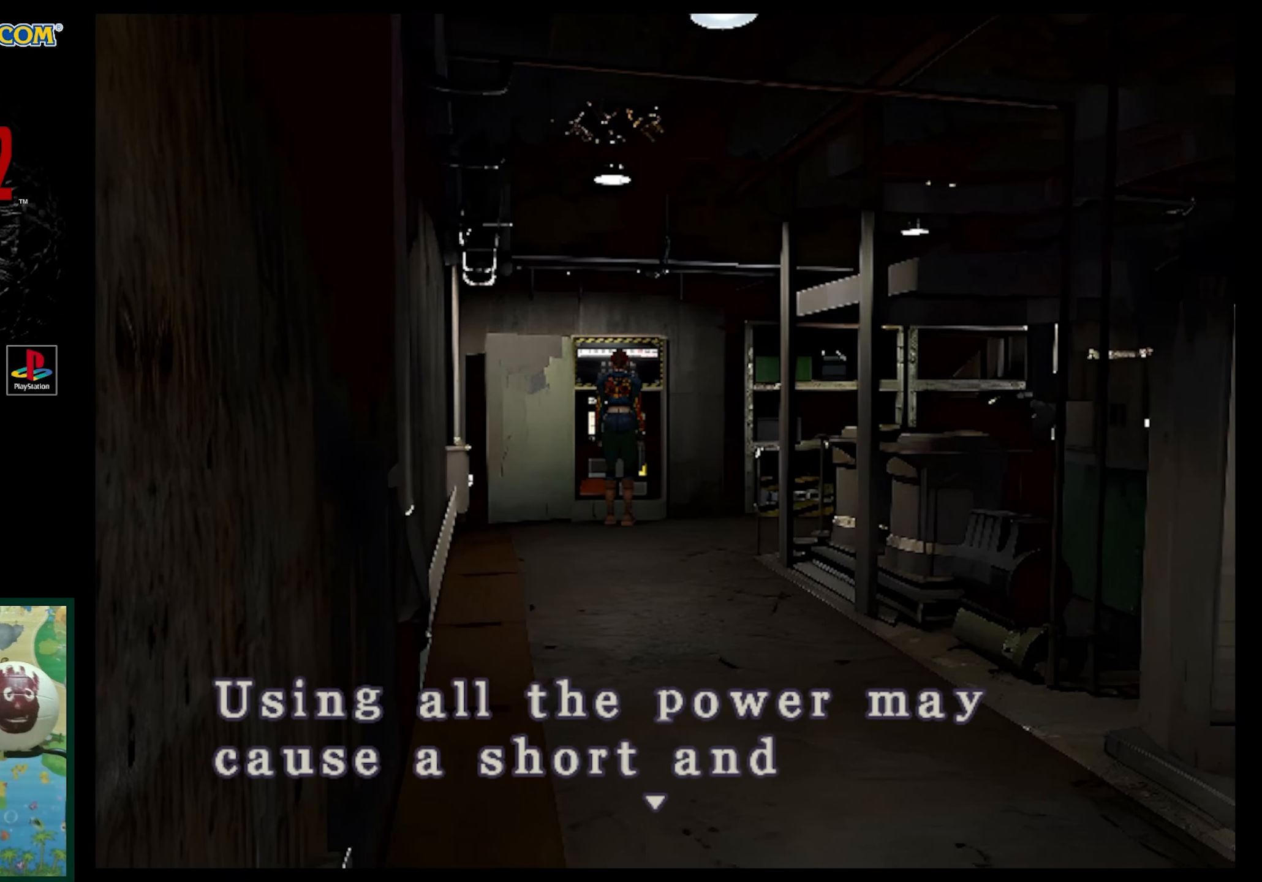
{"buttons": [], "events": [[67, "CROSS", "up"], [150, "CROSS", "down"], [283, "CROSS", "up"]]}
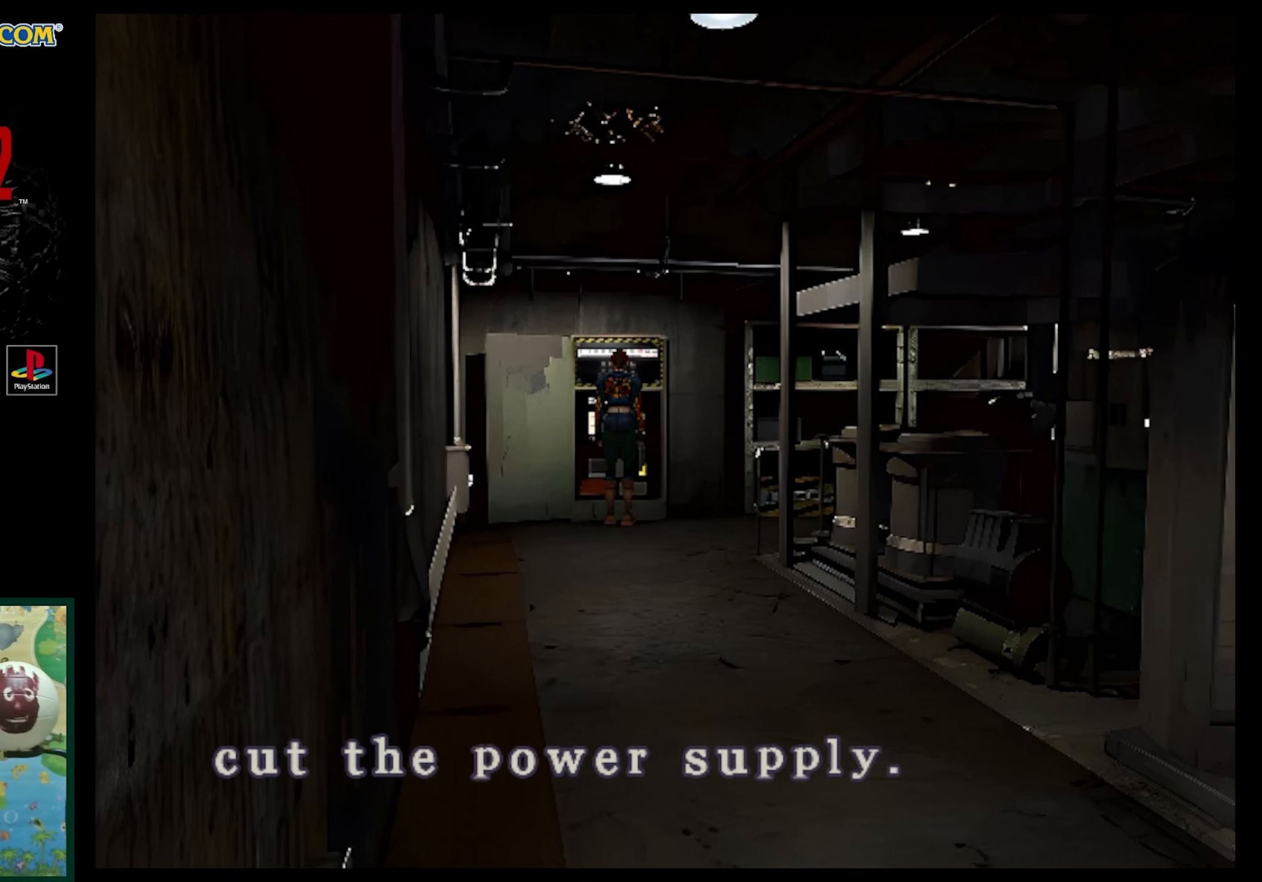
{"buttons": [], "events": [[17, "CROSS", "down"], [133, "CROSS", "up"], [150, "CROSS", "down"], [267, "CROSS", "up"]]}
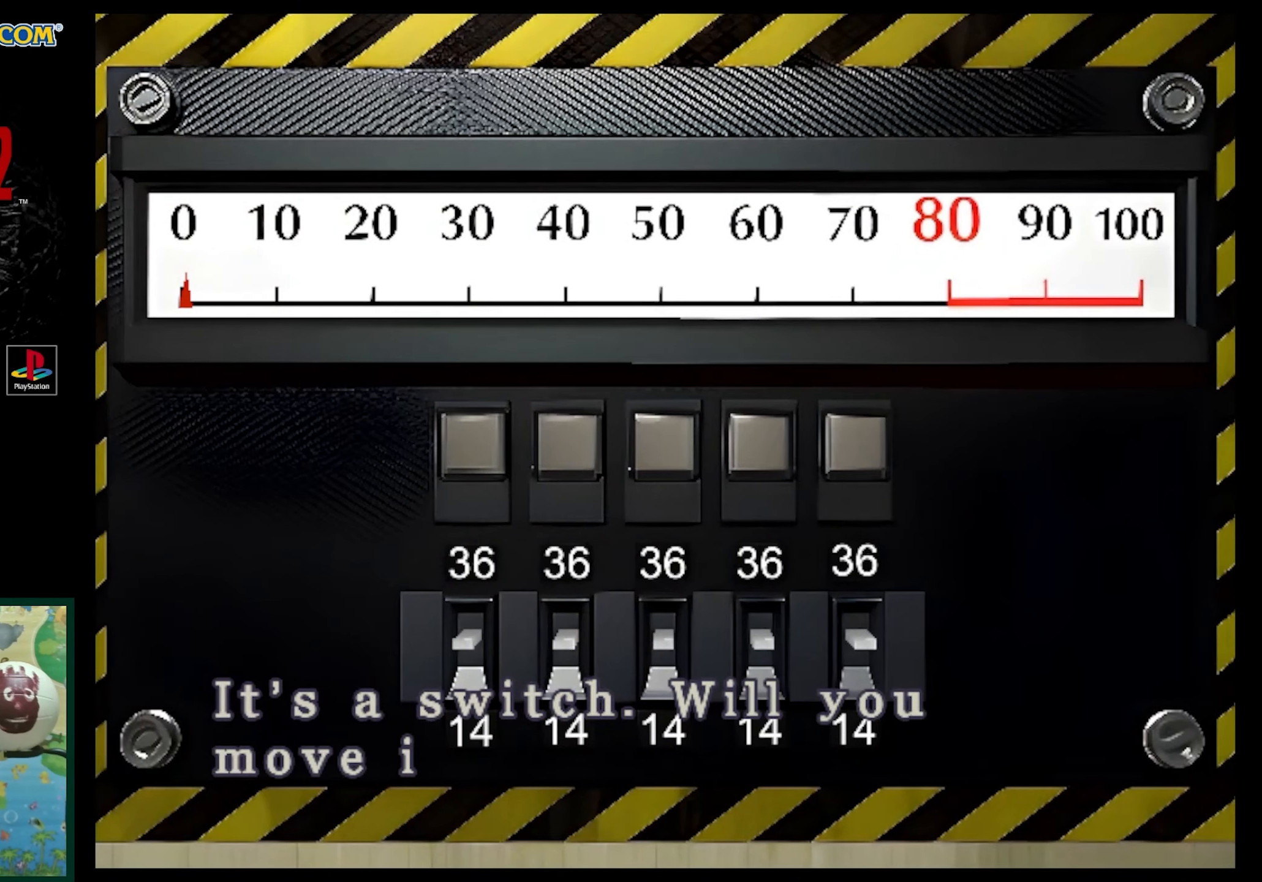
{"buttons": [], "events": [[383, "CROSS", "down"], [467, "CROSS", "up"]]}
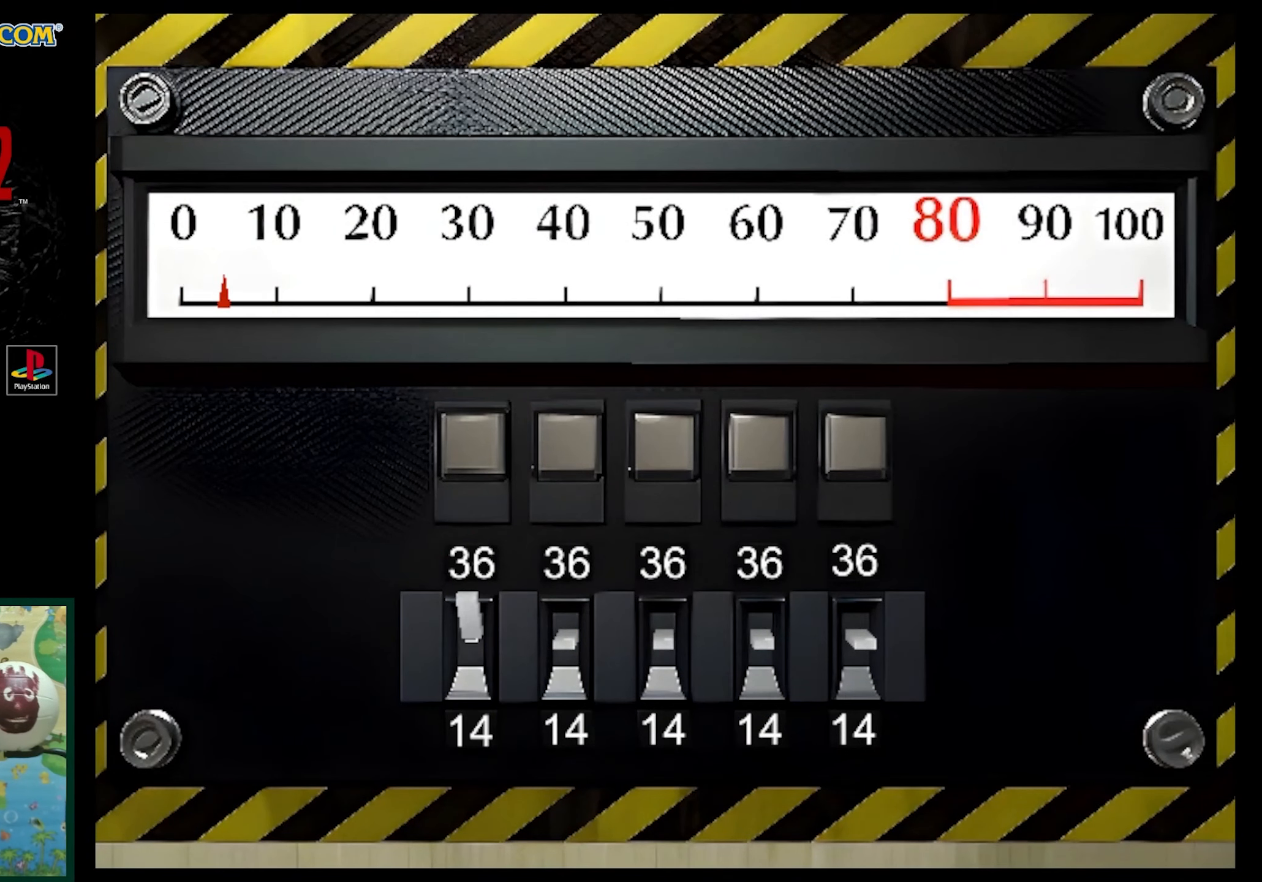
{"buttons": [], "events": [[283, "CROSS", "down"], [417, "CROSS", "up"]]}
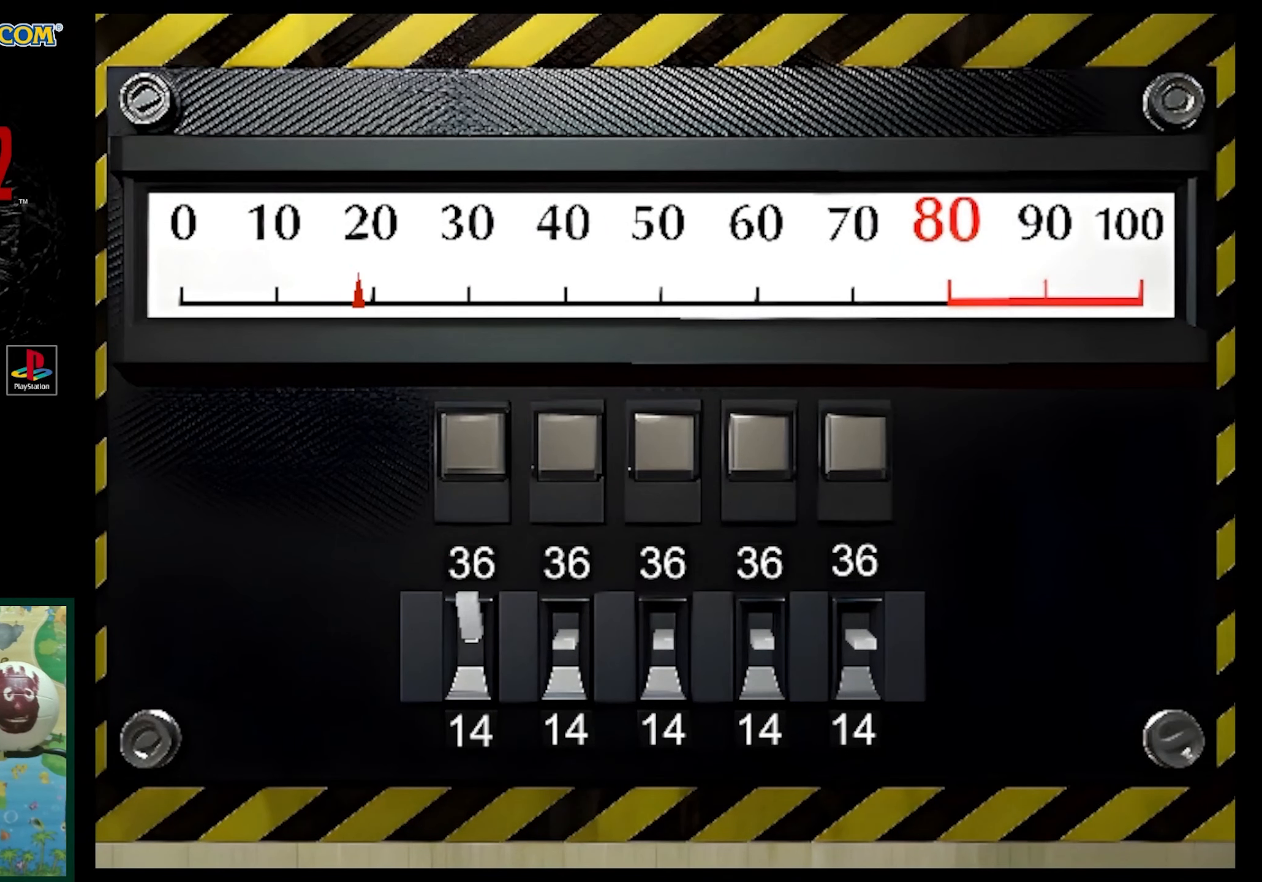
{"buttons": [], "events": []}
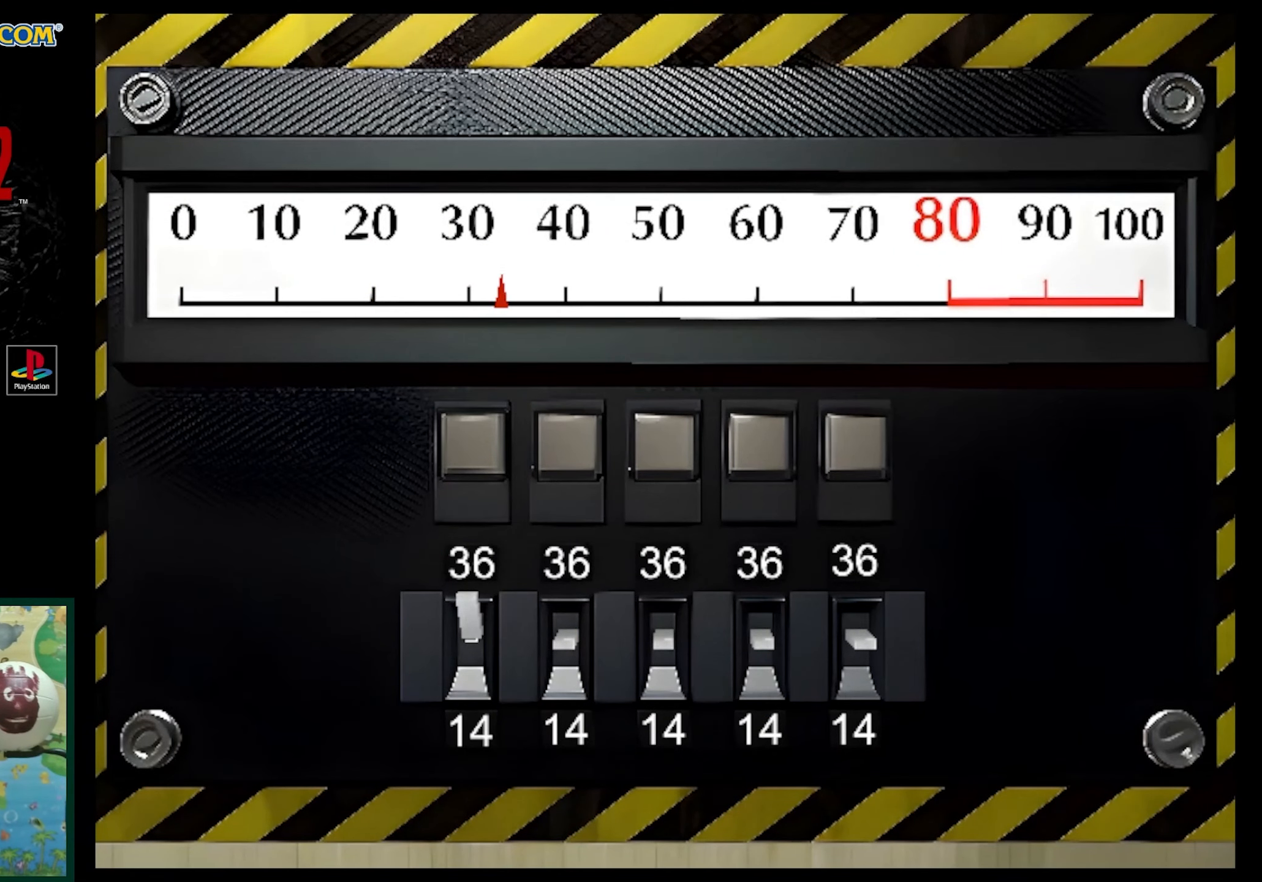
{"buttons": ["CROSS"], "events": [[267, "CROSS", "down"], [317, "CROSS", "up"], [433, "CROSS", "down"]]}
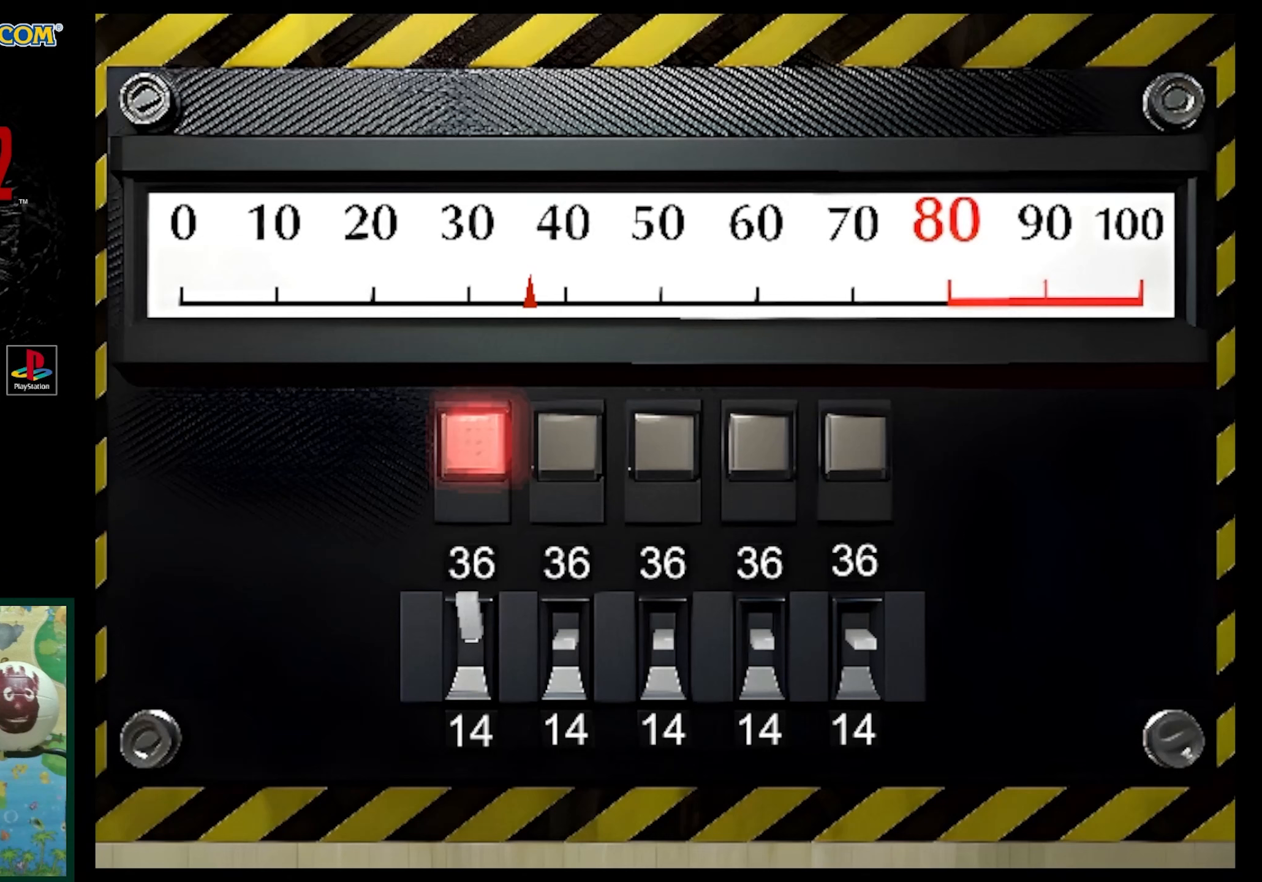
{"buttons": [], "events": [[50, "CROSS", "up"], [183, "CROSS", "down"], [283, "CROSS", "up"], [367, "CROSS", "down"], [467, "CROSS", "up"]]}
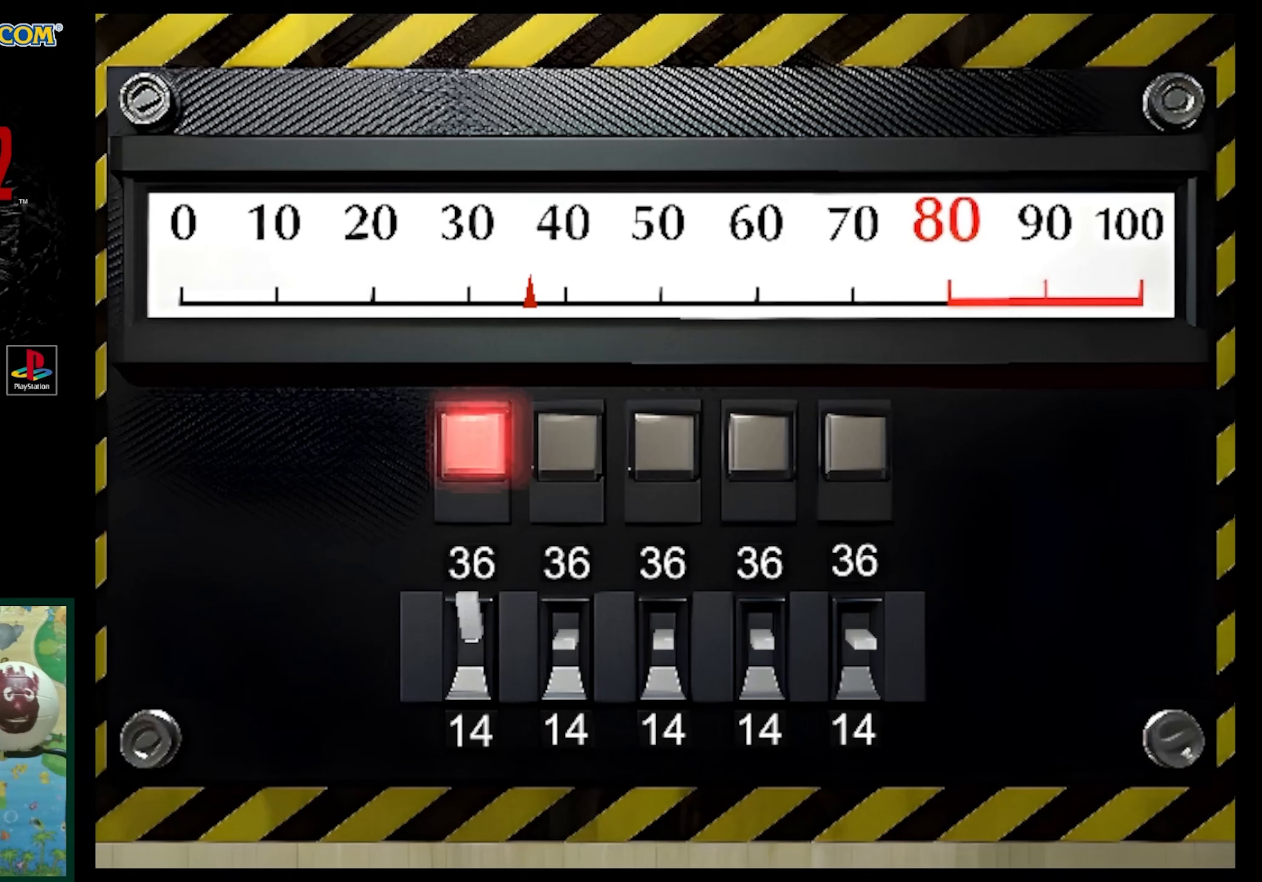
{"buttons": [], "events": [[50, "CROSS", "down"], [500, "CROSS", "up"]]}
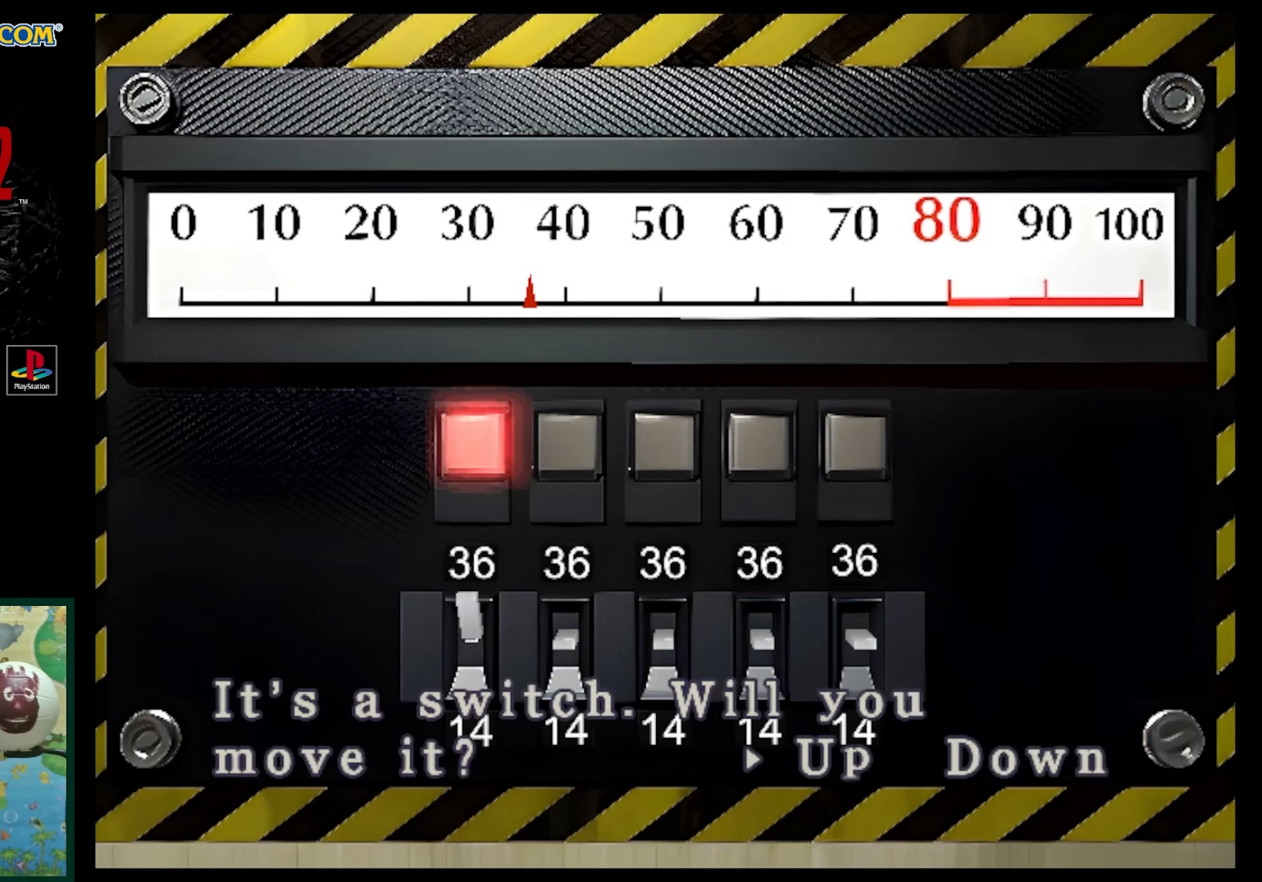
{"buttons": ["CROSS"], "events": [[150, "DPAD_RIGHT", "down"], [300, "DPAD_RIGHT", "up"], [317, "CROSS", "down"]]}
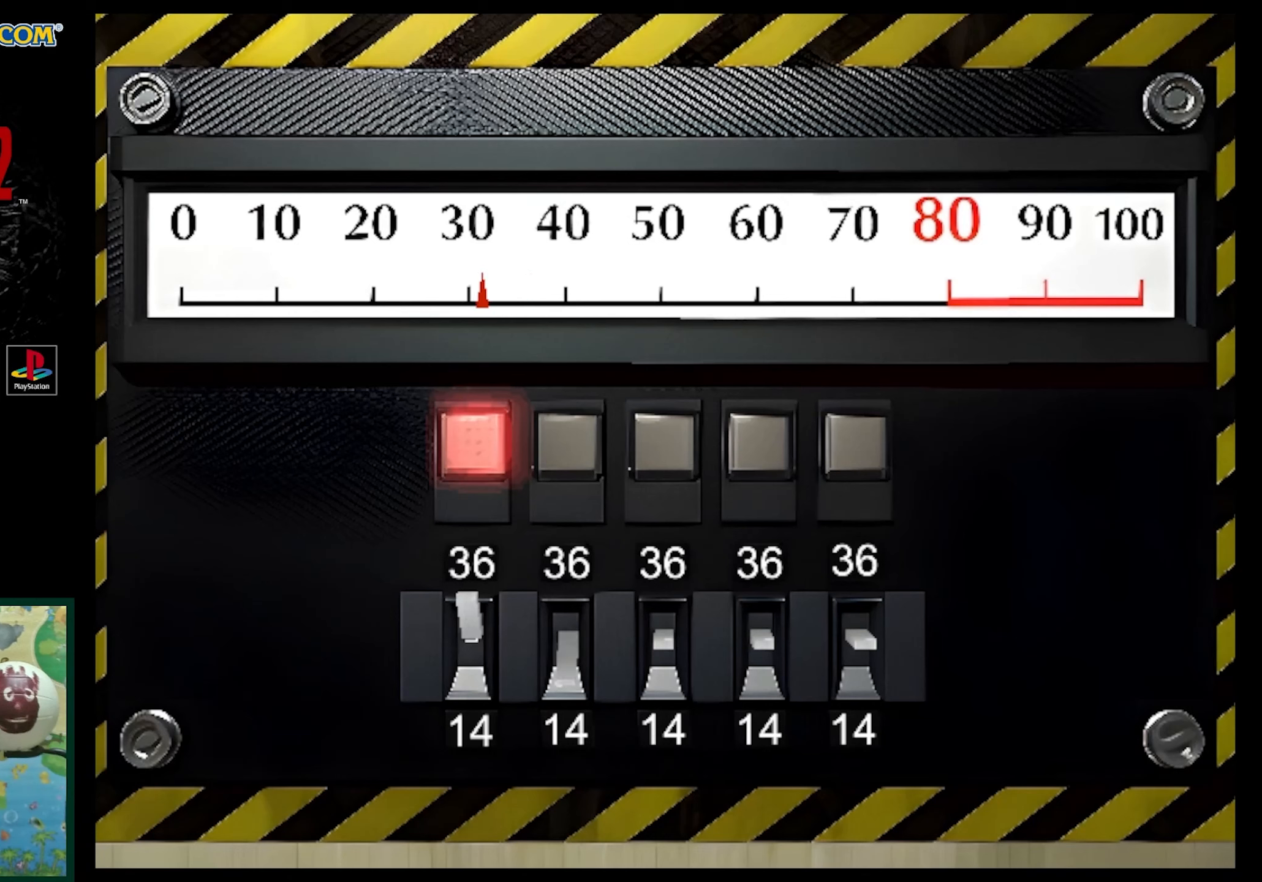
{"buttons": ["CROSS"], "events": []}
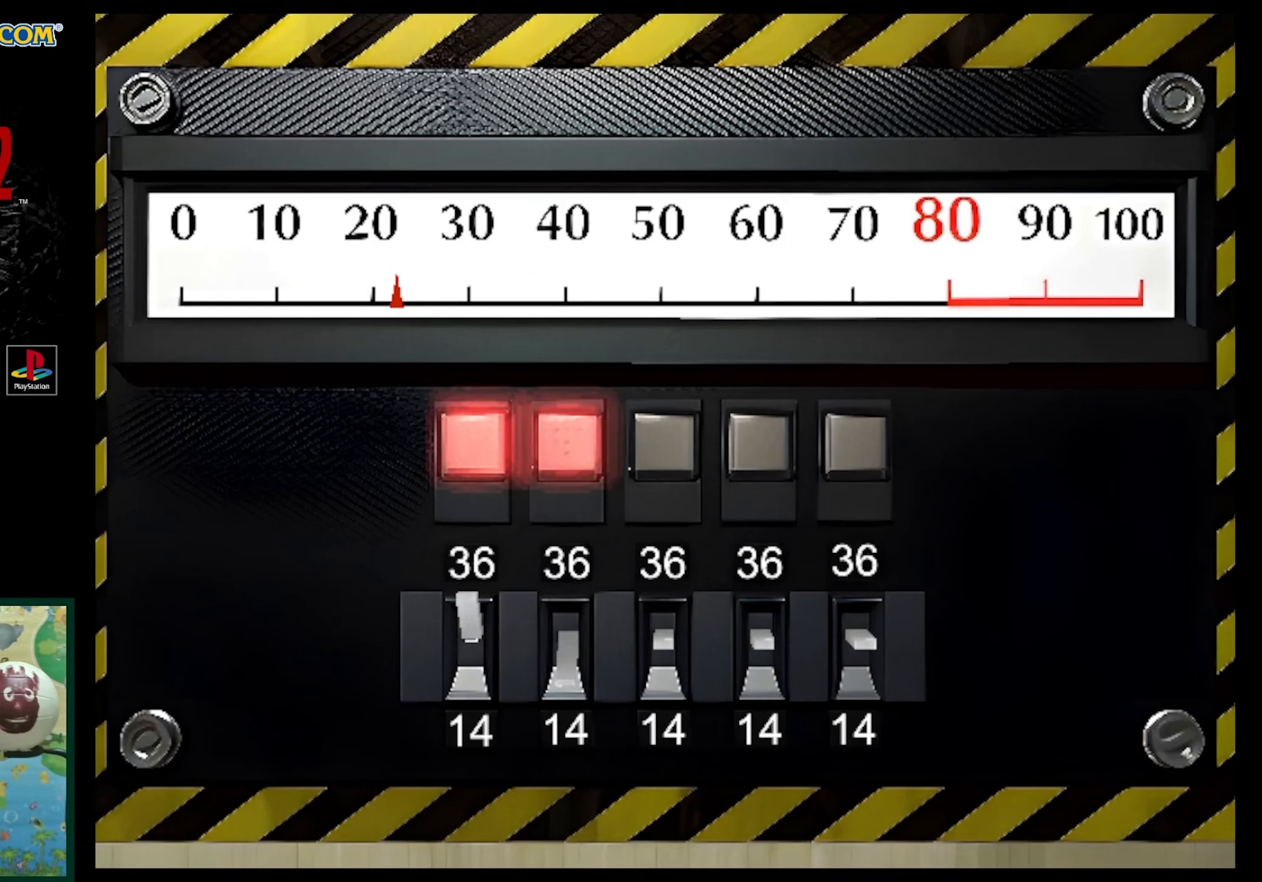
{"buttons": ["CROSS"], "events": []}
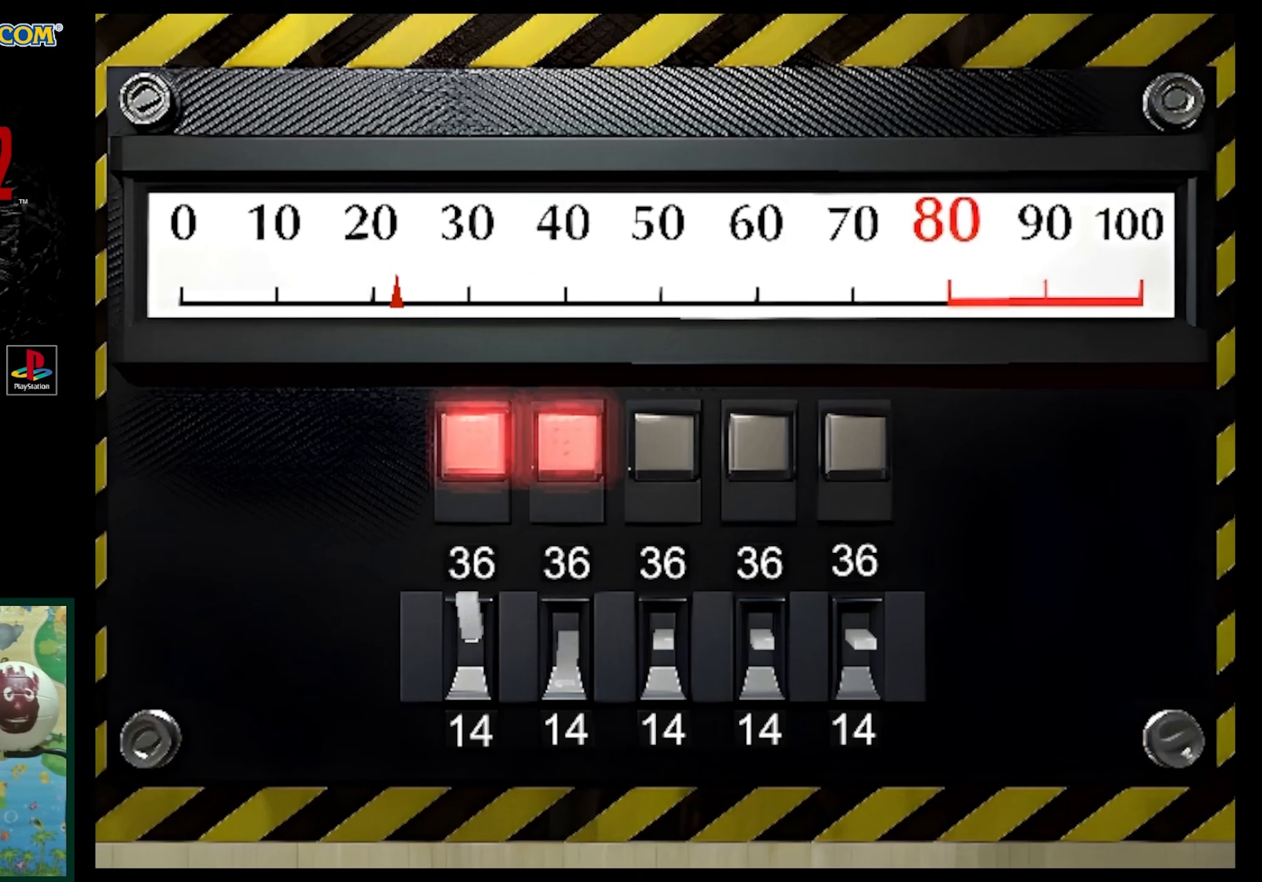
{"buttons": ["CROSS"], "events": []}
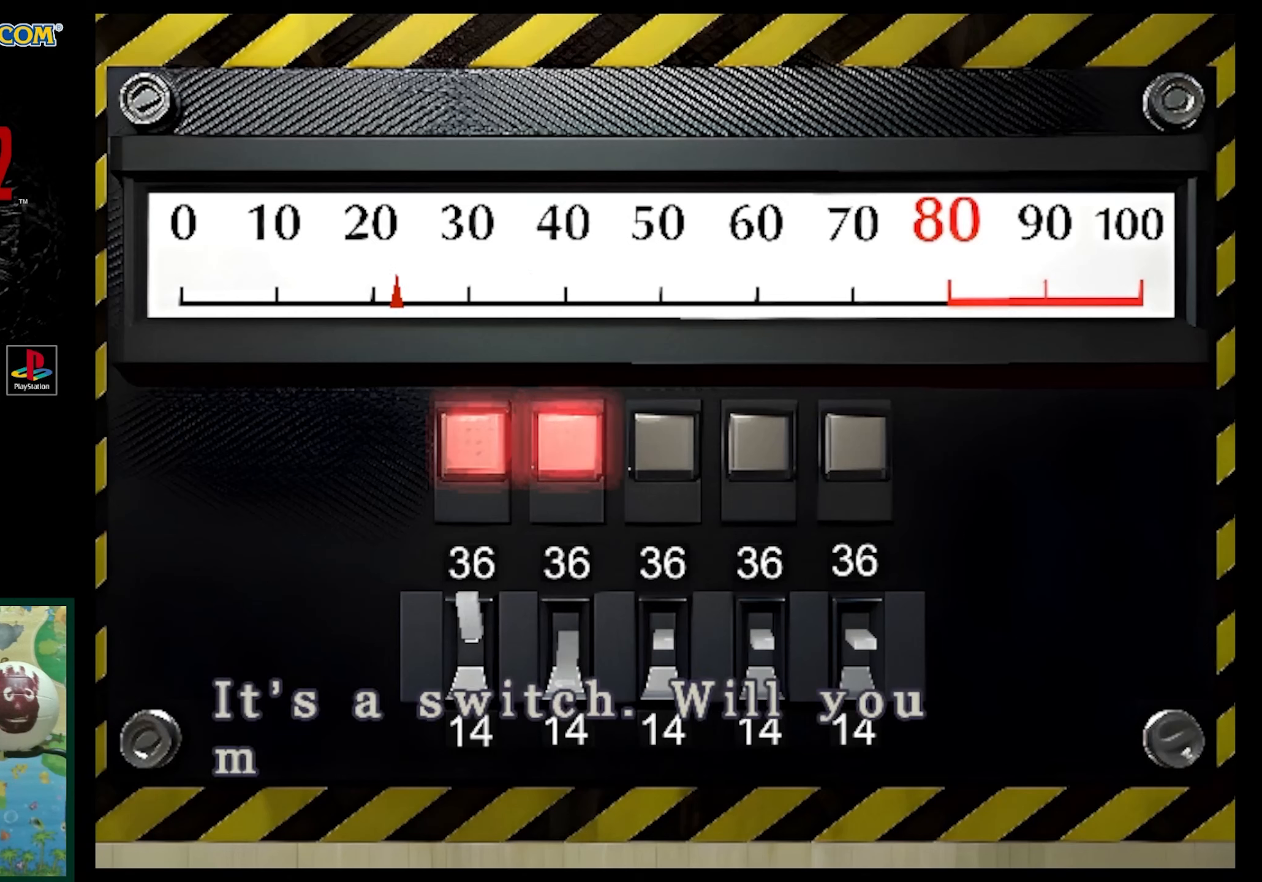
{"buttons": ["DPAD_LEFT"], "events": [[267, "CROSS", "up"], [433, "DPAD_LEFT", "down"]]}
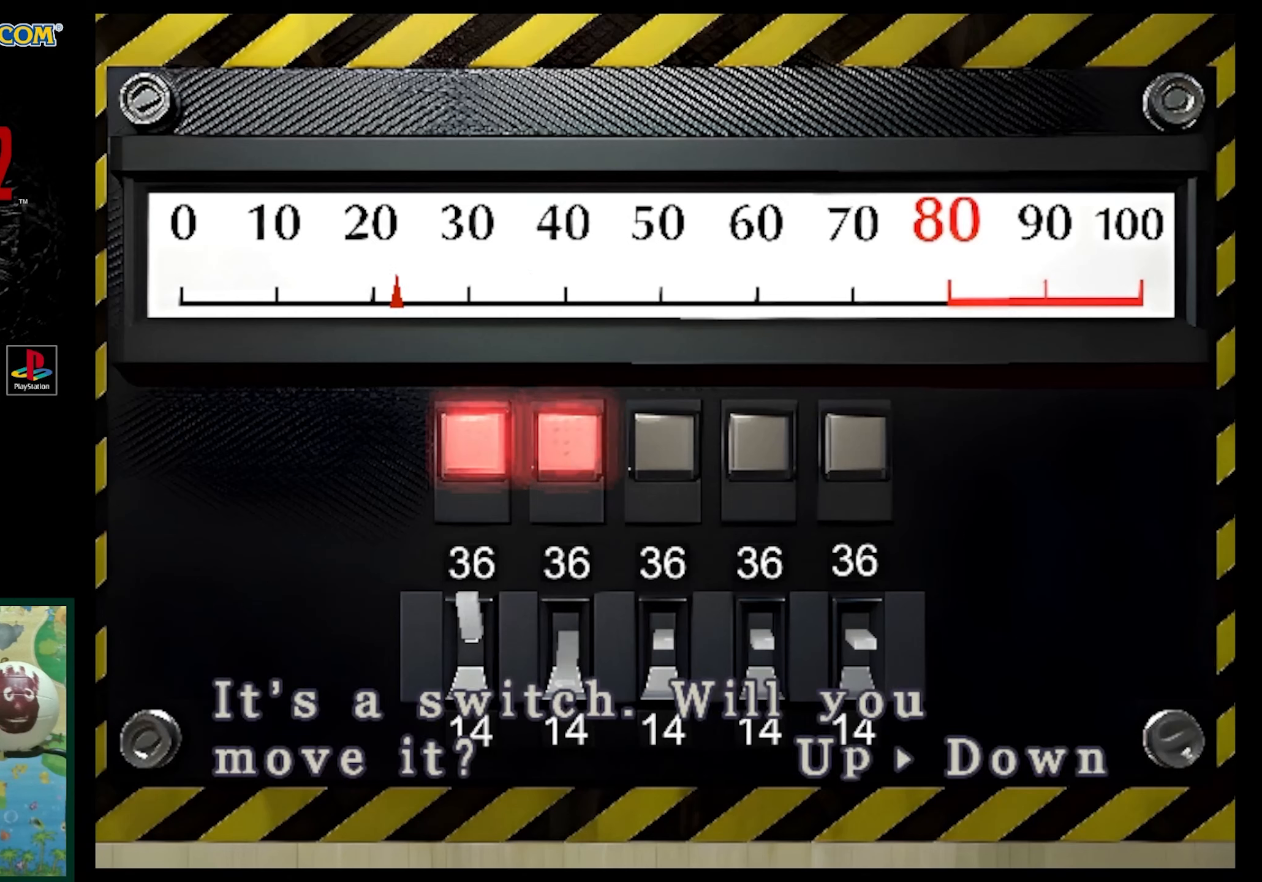
{"buttons": ["DPAD_LEFT"], "events": [[33, "DPAD_LEFT", "up"], [383, "DPAD_LEFT", "down"]]}
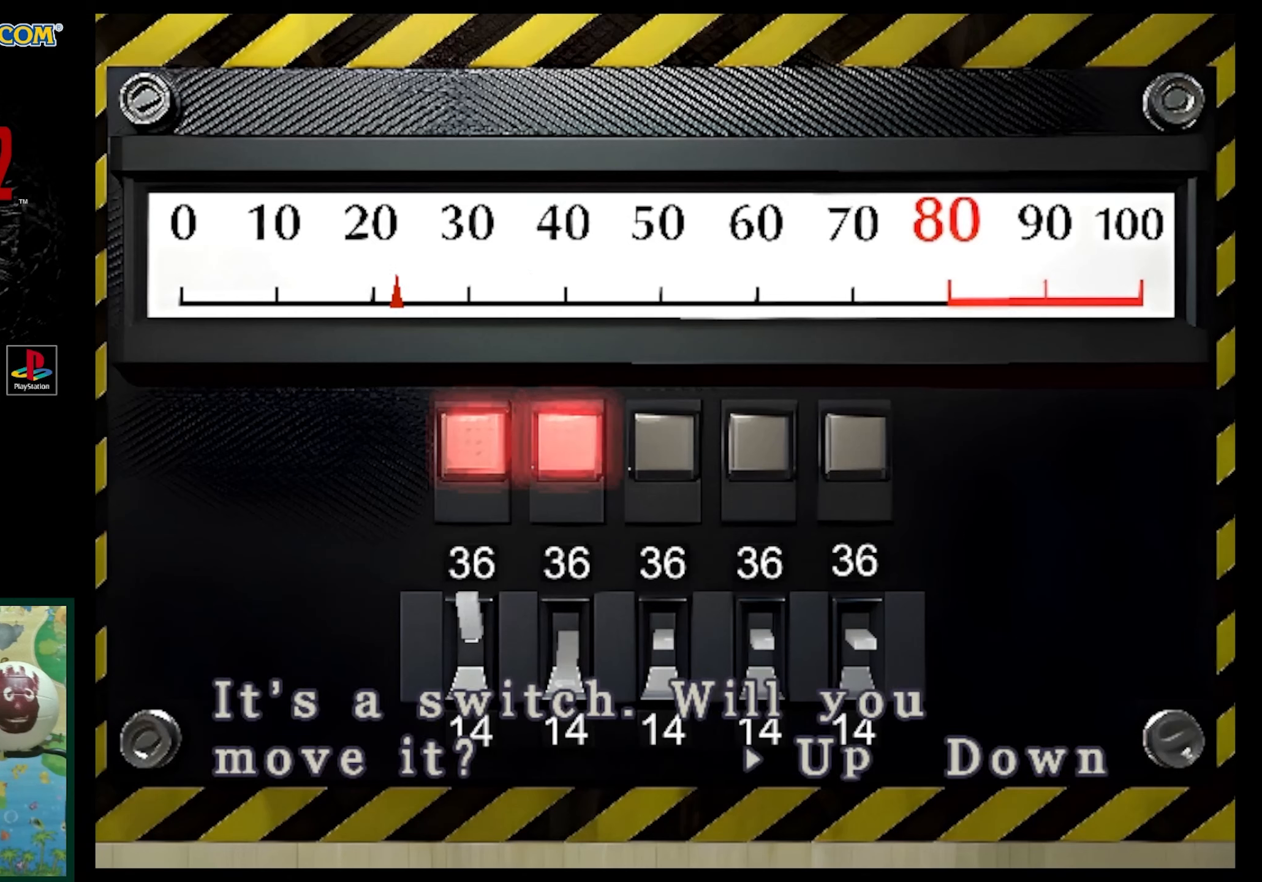
{"buttons": ["CROSS"], "events": [[33, "DPAD_LEFT", "up"], [250, "CROSS", "down"]]}
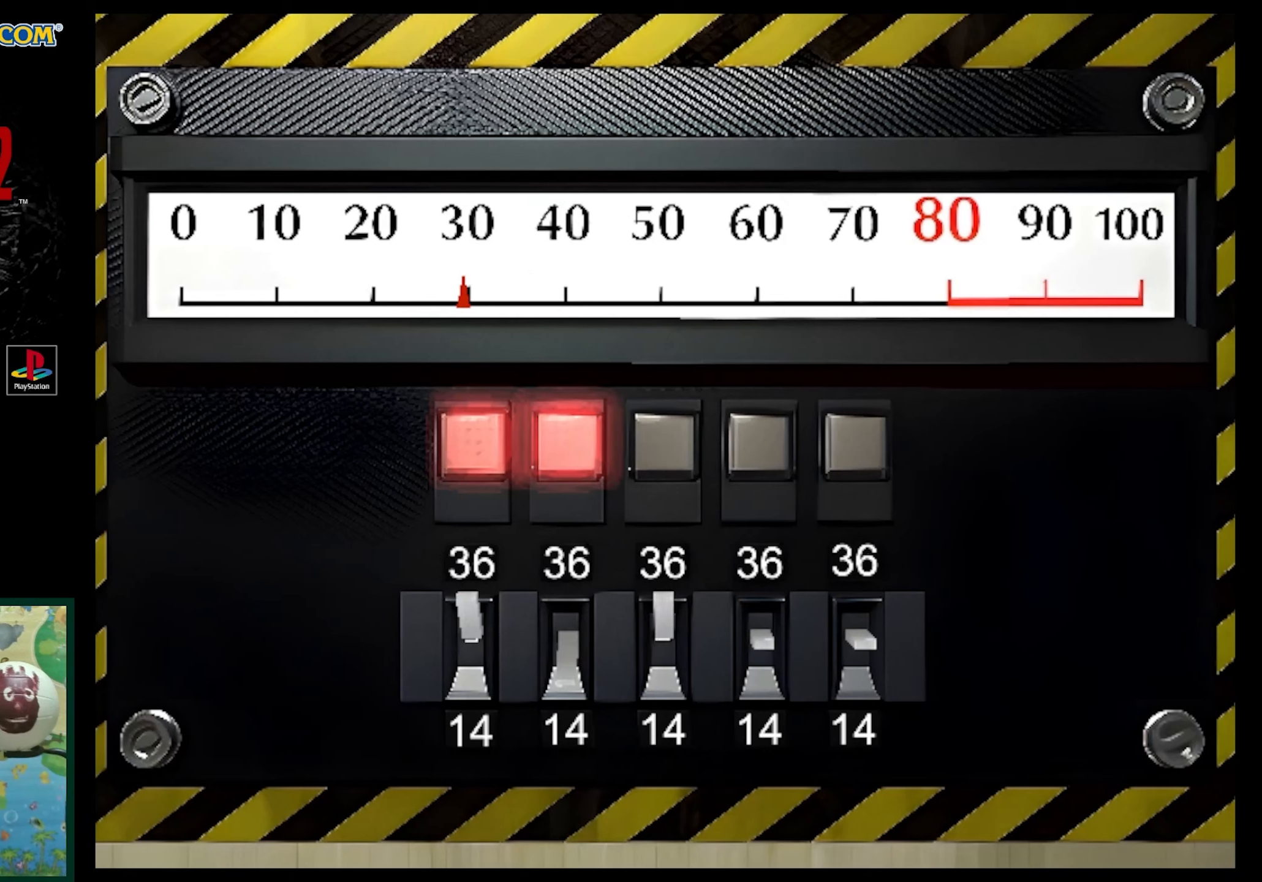
{"buttons": [], "events": [[133, "CROSS", "up"], [467, "CROSS", "down"], [500, "CROSS", "up"]]}
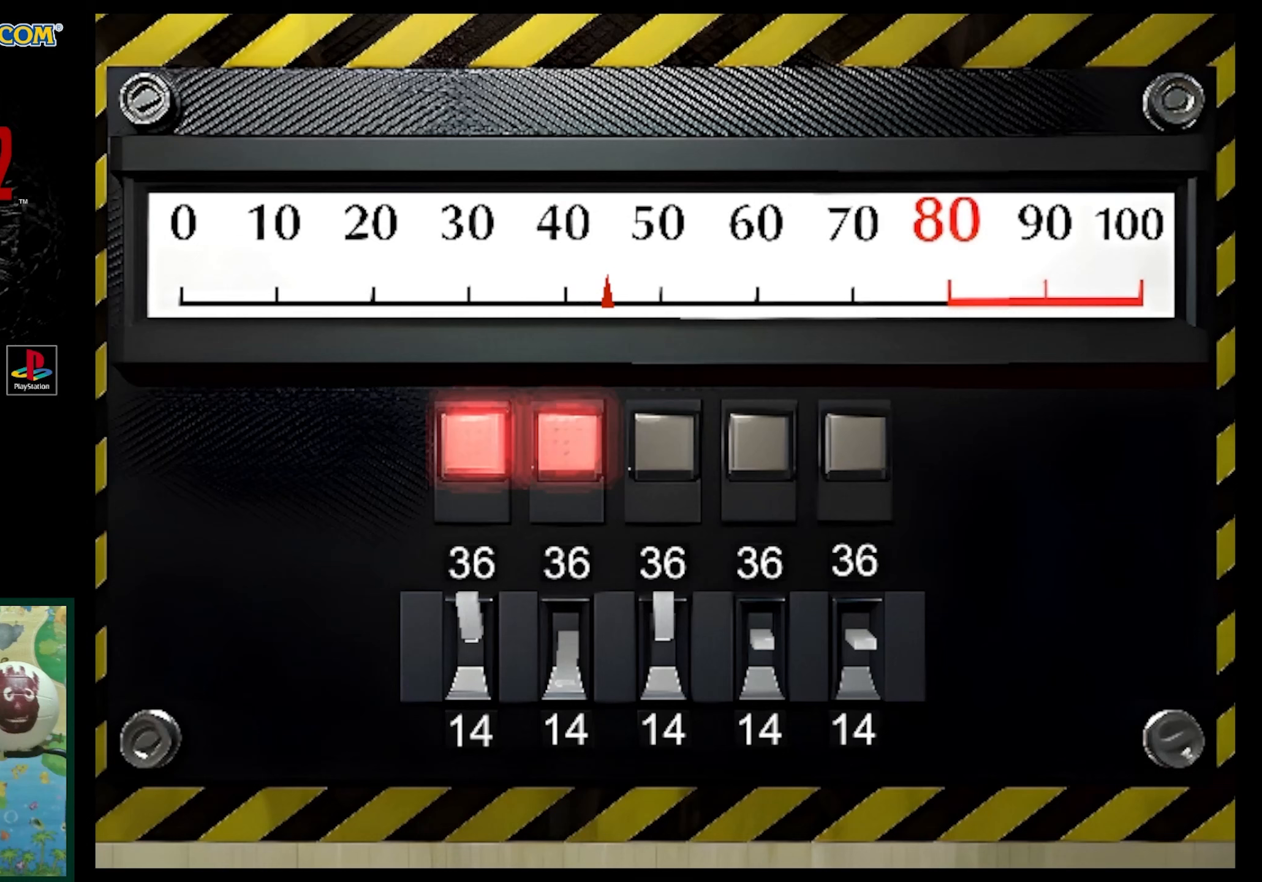
{"buttons": ["CROSS"], "events": [[217, "CROSS", "down"], [317, "CROSS", "up"], [450, "CROSS", "down"]]}
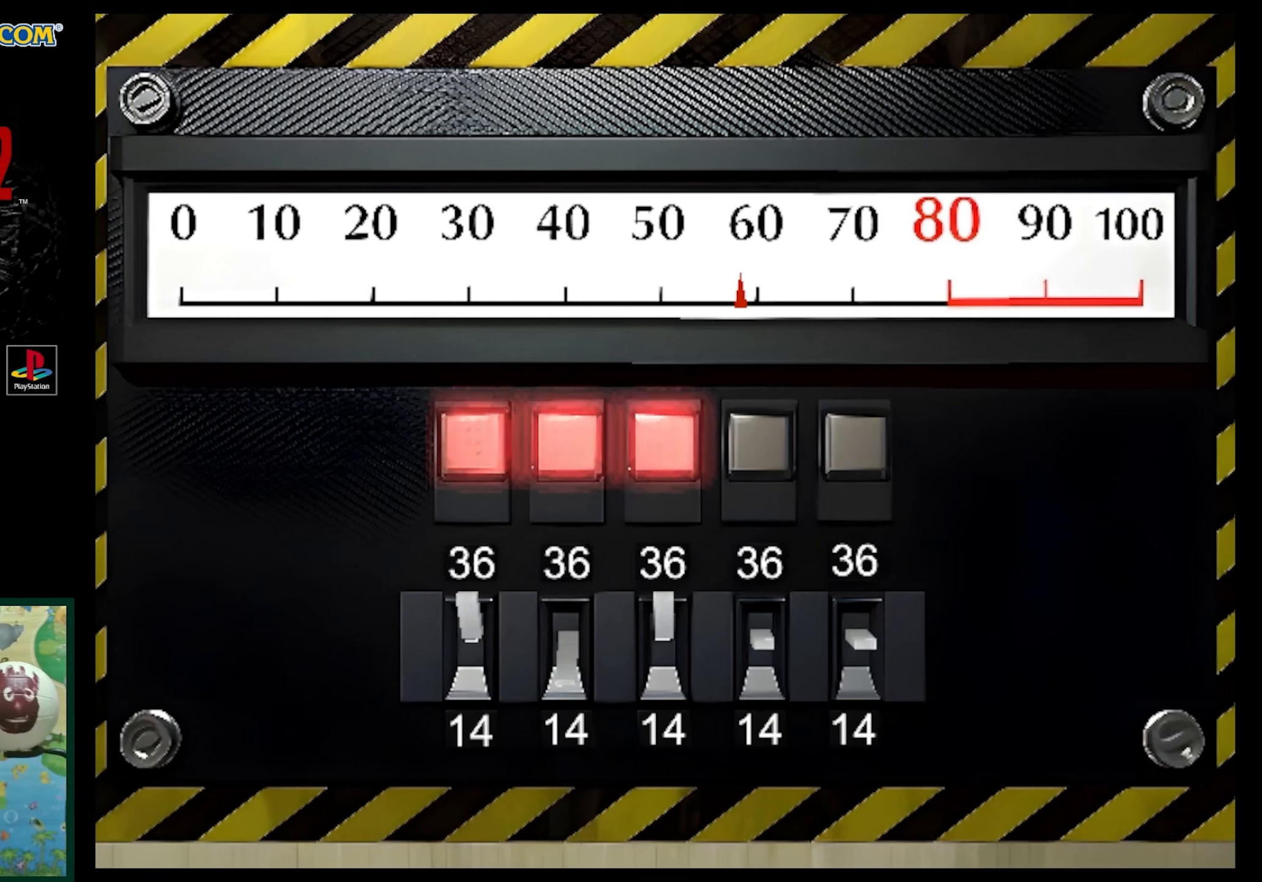
{"buttons": ["CROSS"], "events": [[83, "CROSS", "up"], [267, "CROSS", "down"], [283, "CROSS", "up"], [400, "CROSS", "down"]]}
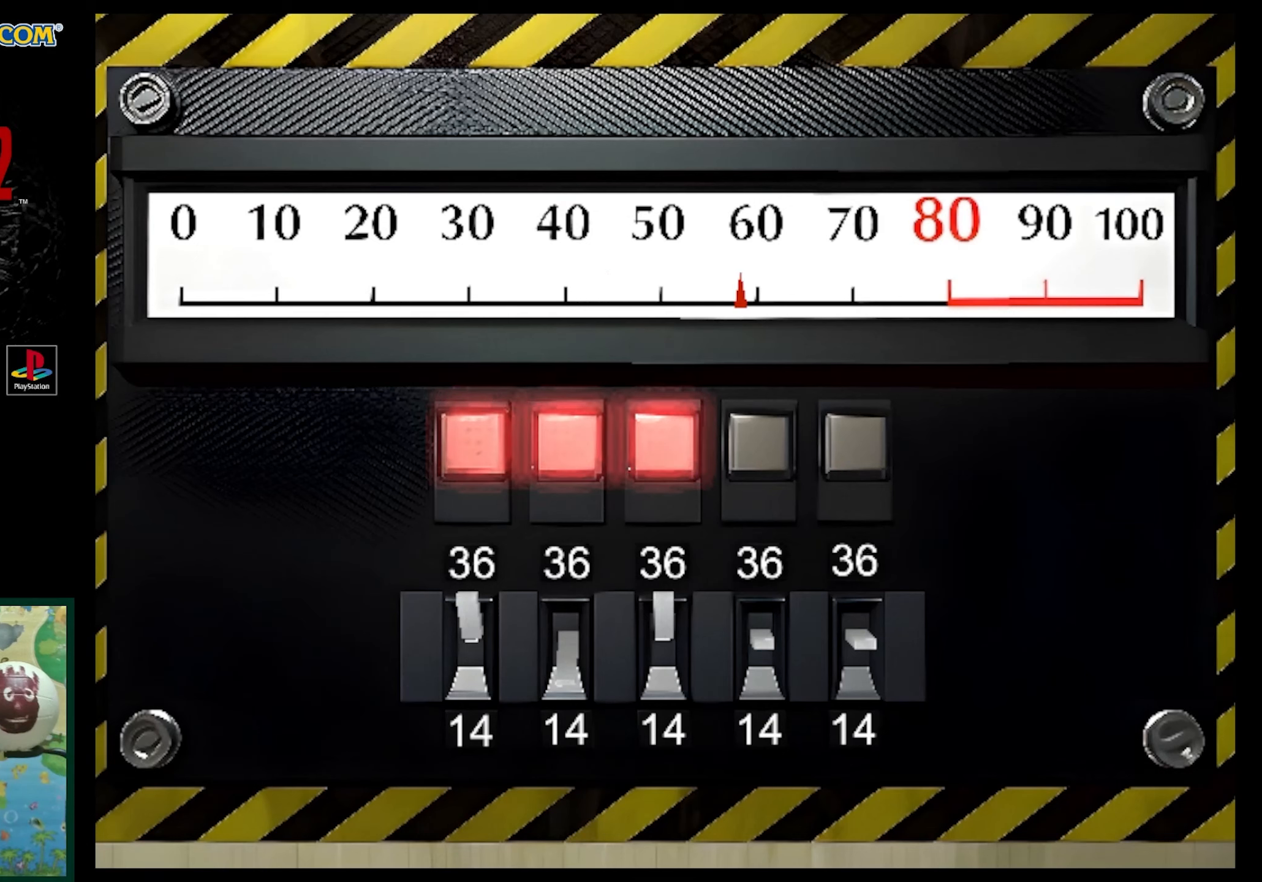
{"buttons": ["CROSS"], "events": [[150, "CROSS", "up"], [233, "CROSS", "down"], [350, "CROSS", "up"], [483, "CROSS", "down"]]}
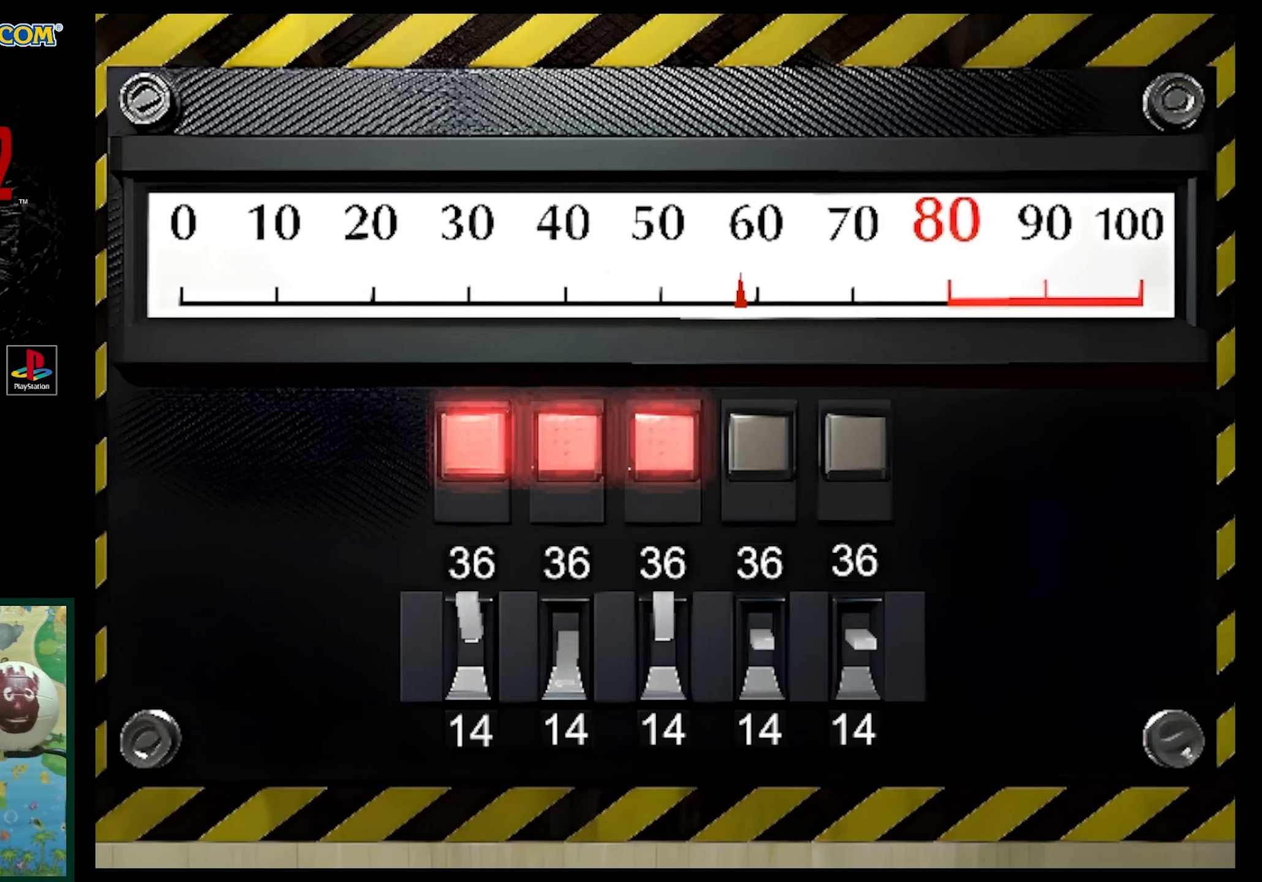
{"buttons": ["CROSS"], "events": [[83, "CROSS", "up"], [200, "CROSS", "down"], [317, "CROSS", "up"], [400, "CROSS", "down"]]}